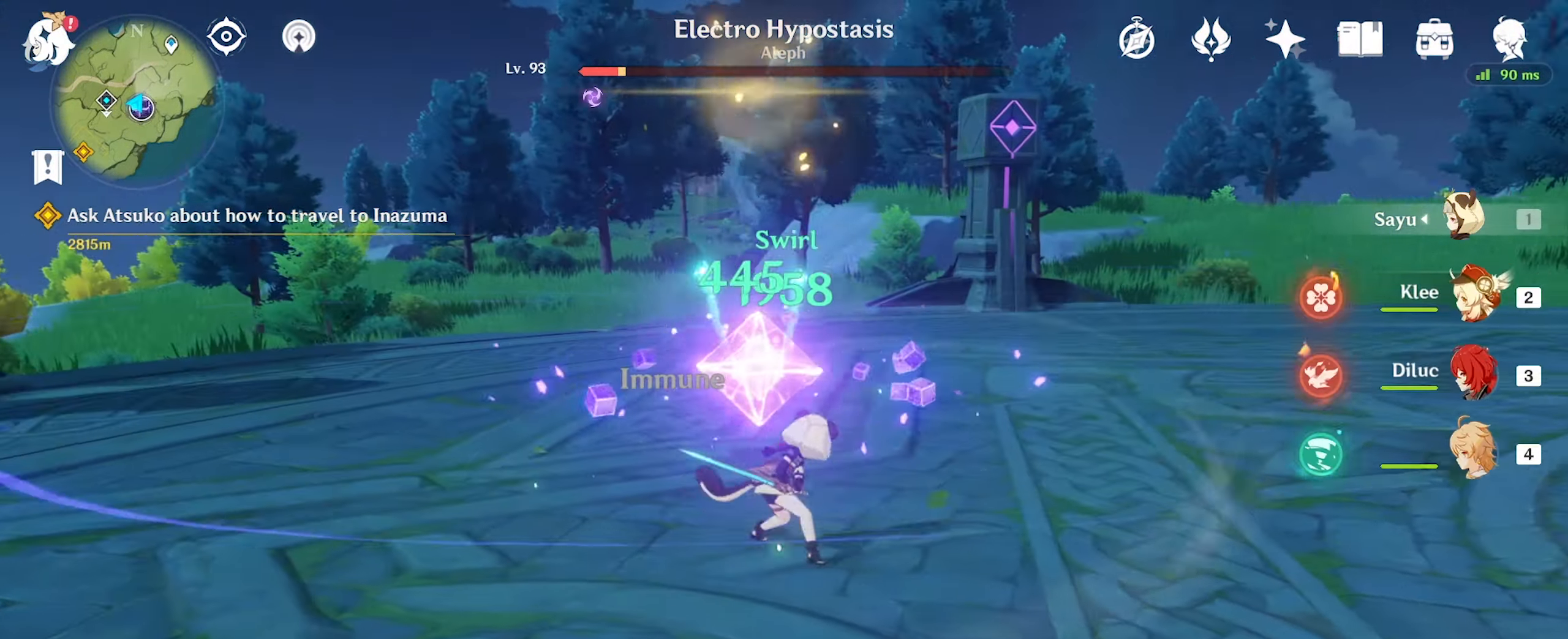
Gameplay with keyboard and mouse; each line is a JSON object with the keys and mouse buttons held at the frame after it. "events" lists presses ("down") and releases ("up") of ".", "/", "0", "1", "2", "3", "4", "5", "6", "7", "8", "9", "a", "alt_l", "alt_r", "b", "backslash", "backspace", "c", "caps_lock", "comma", "ctrl_l", "ctrl_r", "d", "e", "equals", "f", "g", "h", "i", "j", "k", "l", "lbracket", "m", "minus", "n", "o", "p", "q", "quote", "r", "rbracket", "return", "s", "semicolon", "shift_l", "shift_r", "space", "super_l", "super_r", "t", "tab", "tilde", "u", "v", "w", "x", "y", "z", "mouse_left" and "mouse_right" between this image and that frame as [ms after this image, input, new state], when the widget could be followed in between. "mouse_left", "mouse_right" = the "left", "right" buttons of the "mouse" list. No other keys are recorded. Mouse movement is not recorded.
{"keys": ["w"], "mouse": ["left"], "events": [[33, "mouse_left", "down"], [66, "mouse_left", "up"], [167, "mouse_left", "down"], [234, "mouse_left", "up"], [334, "mouse_left", "down"], [367, "mouse_left", "up"], [467, "mouse_left", "down"]]}
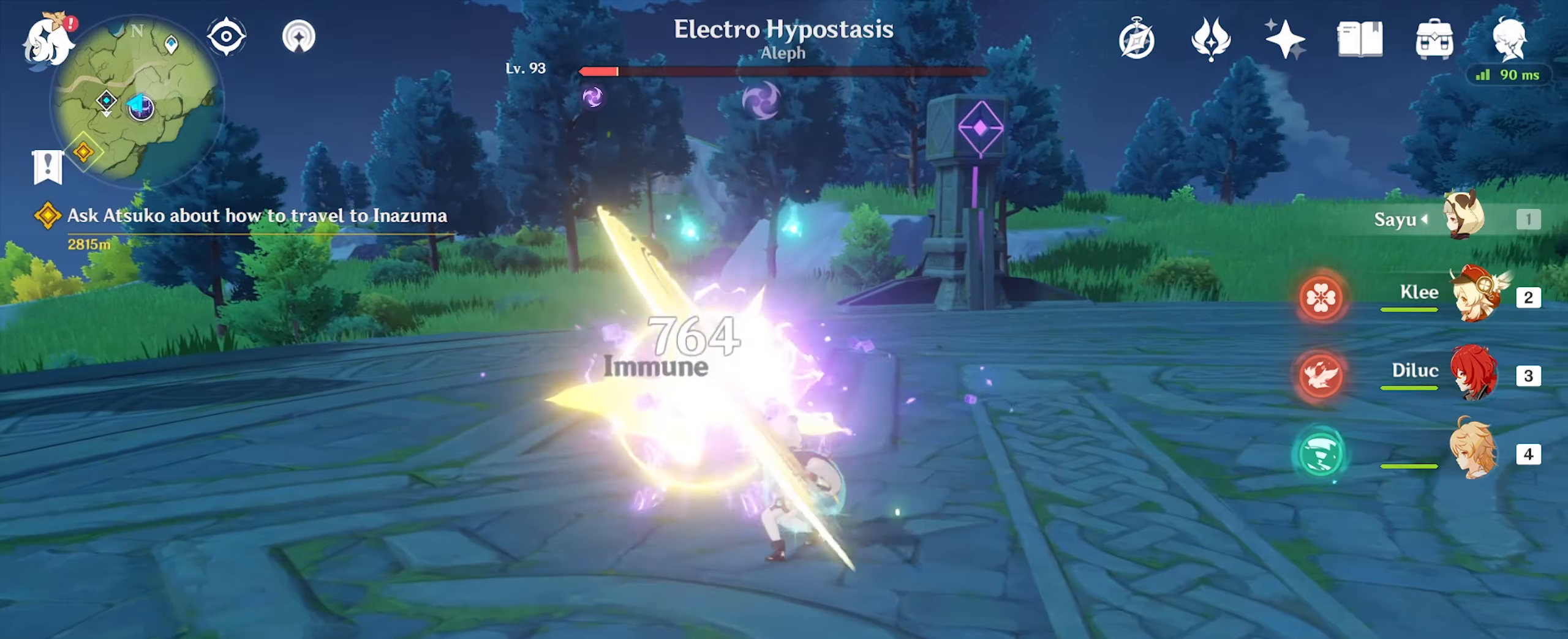
{"keys": ["w"], "mouse": ["left"], "events": [[67, "mouse_left", "up"], [100, "mouse_left", "down"], [200, "mouse_left", "up"], [300, "mouse_left", "down"], [367, "mouse_left", "up"], [434, "mouse_left", "down"]]}
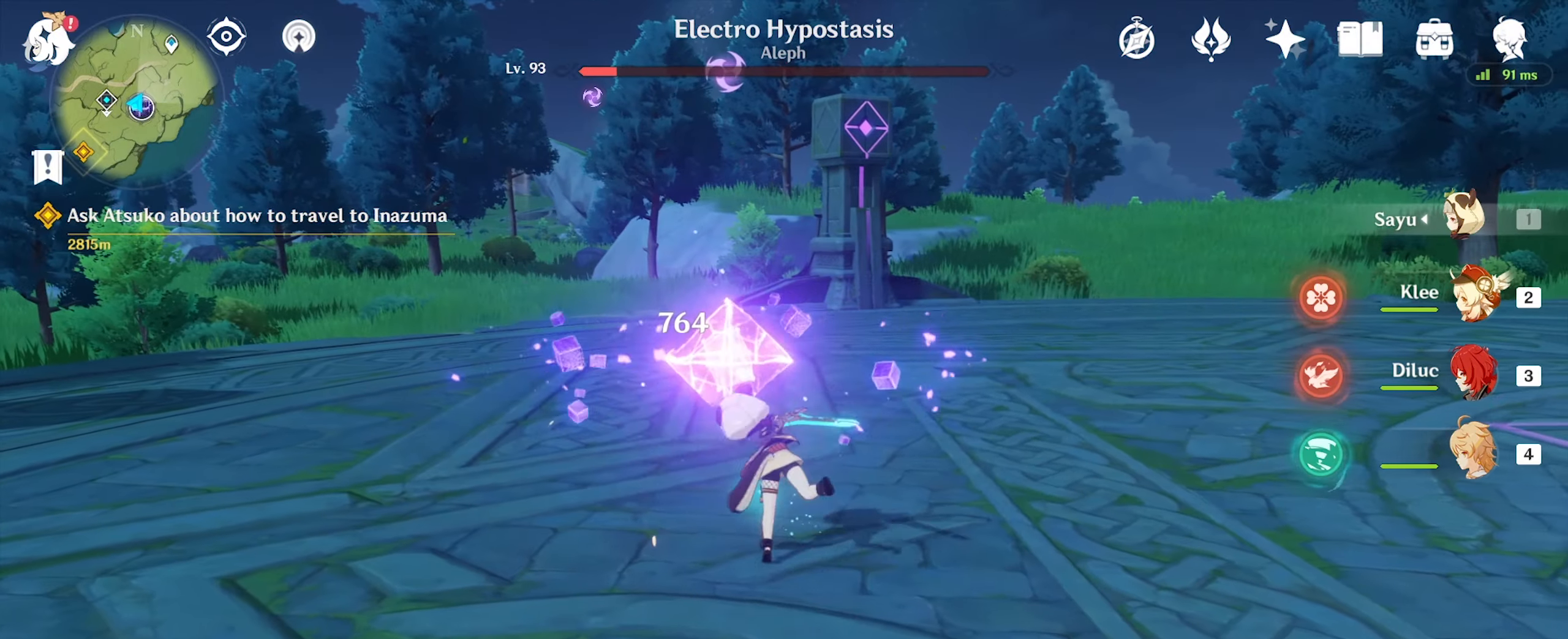
{"keys": ["w"], "mouse": [], "events": [[34, "mouse_left", "up"], [100, "mouse_left", "down"], [167, "mouse_left", "up"], [234, "mouse_left", "down"], [334, "mouse_left", "up"], [434, "mouse_left", "down"], [467, "mouse_left", "up"]]}
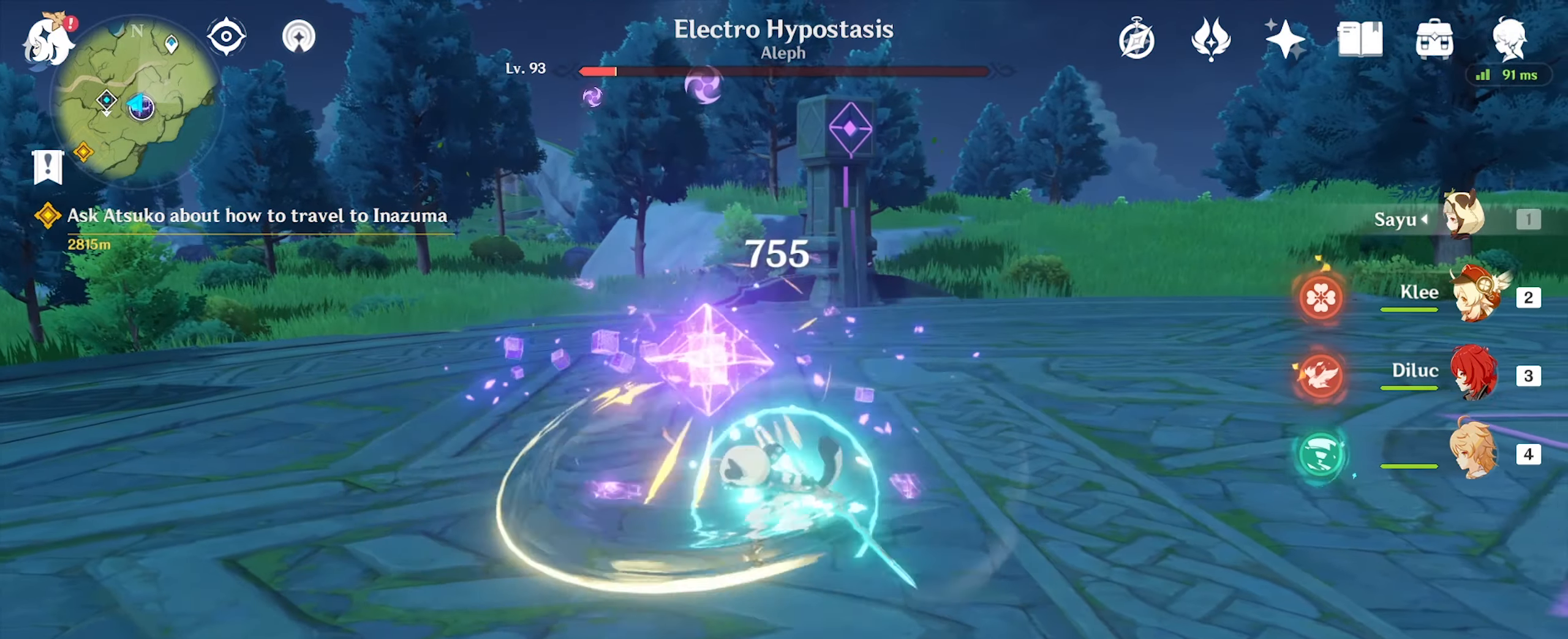
{"keys": ["a"], "mouse": [], "events": [[67, "mouse_left", "down"], [134, "mouse_left", "up"], [234, "mouse_left", "down"], [334, "mouse_left", "up"], [434, "w", "up"], [467, "a", "down"]]}
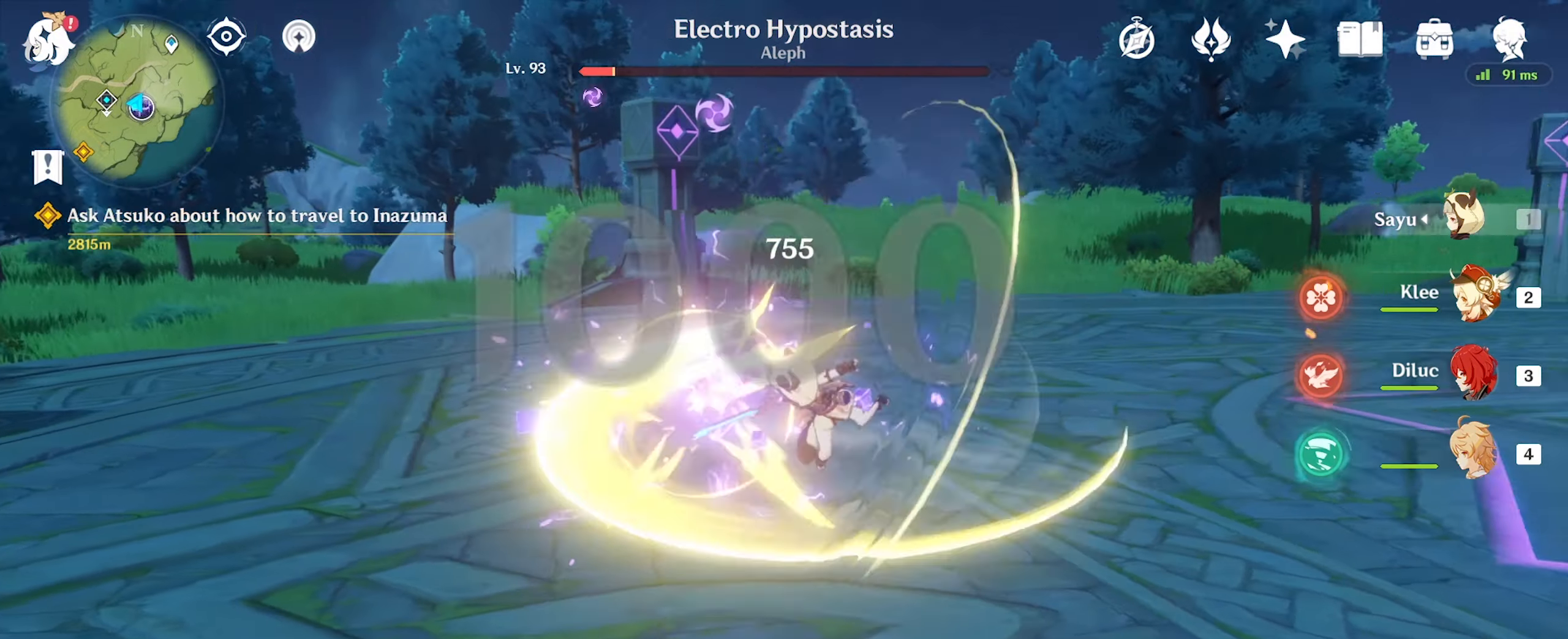
{"keys": ["w"], "mouse": ["left"], "events": [[134, "mouse_right", "down"], [200, "mouse_right", "up"], [367, "w", "down"], [467, "a", "up"], [467, "mouse_left", "down"]]}
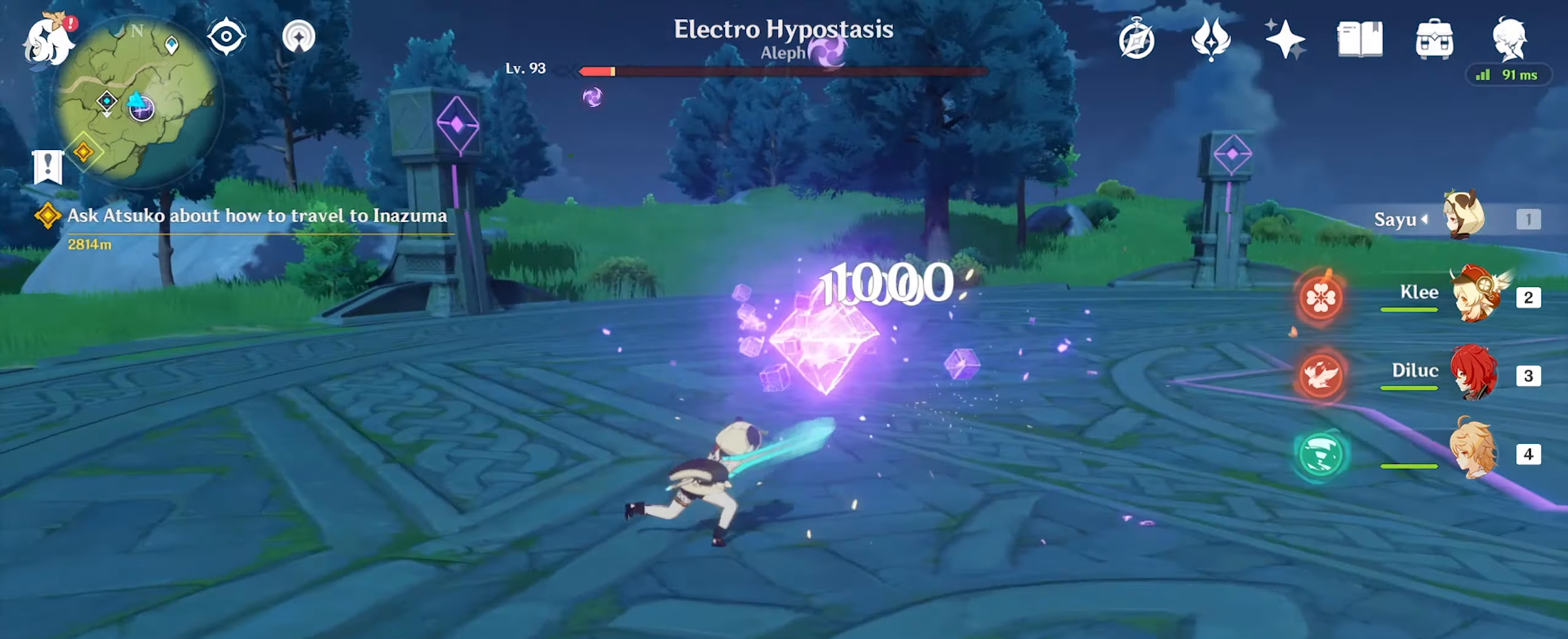
{"keys": ["w"], "mouse": [], "events": [[34, "mouse_left", "up"], [134, "mouse_left", "down"], [167, "mouse_left", "up"], [267, "mouse_left", "down"], [334, "mouse_left", "up"], [400, "mouse_left", "down"], [500, "mouse_left", "up"]]}
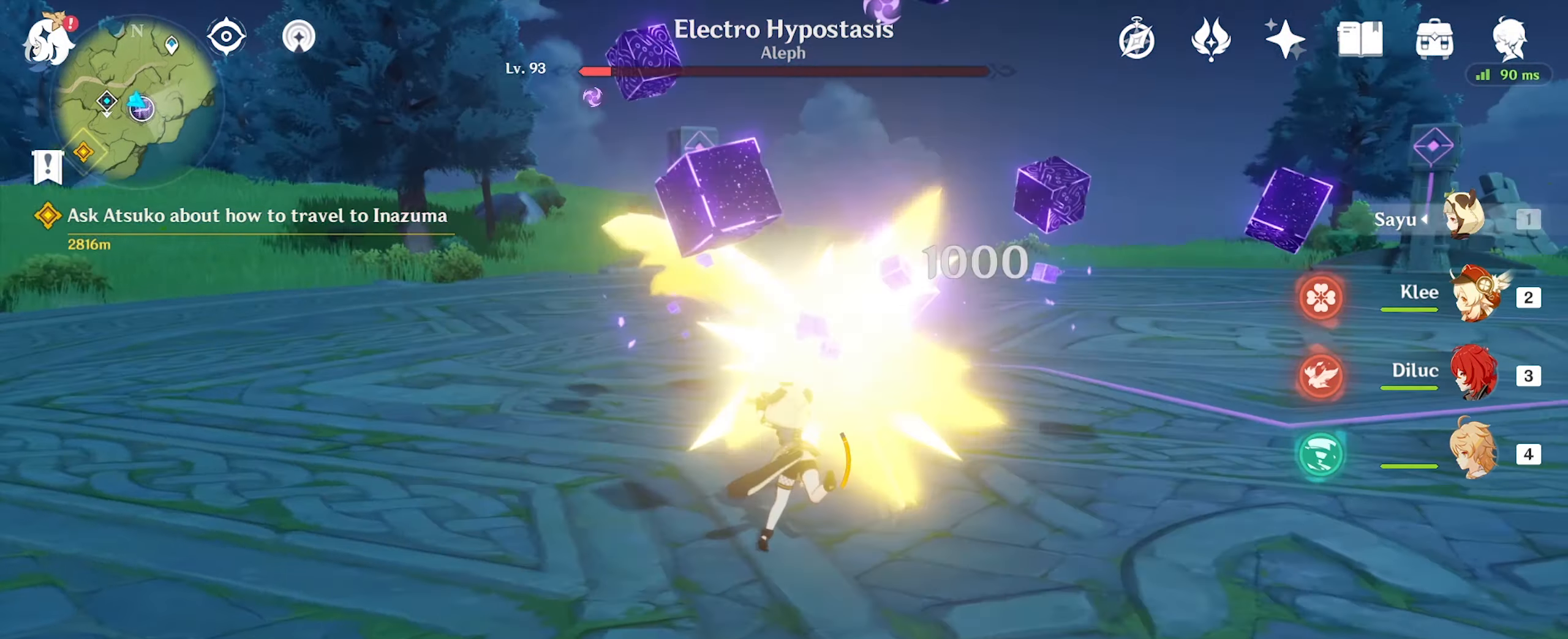
{"keys": ["w"], "mouse": [], "events": [[67, "mouse_left", "down"], [134, "mouse_left", "up"], [234, "mouse_left", "down"], [300, "mouse_left", "up"], [400, "mouse_left", "down"], [500, "mouse_left", "up"]]}
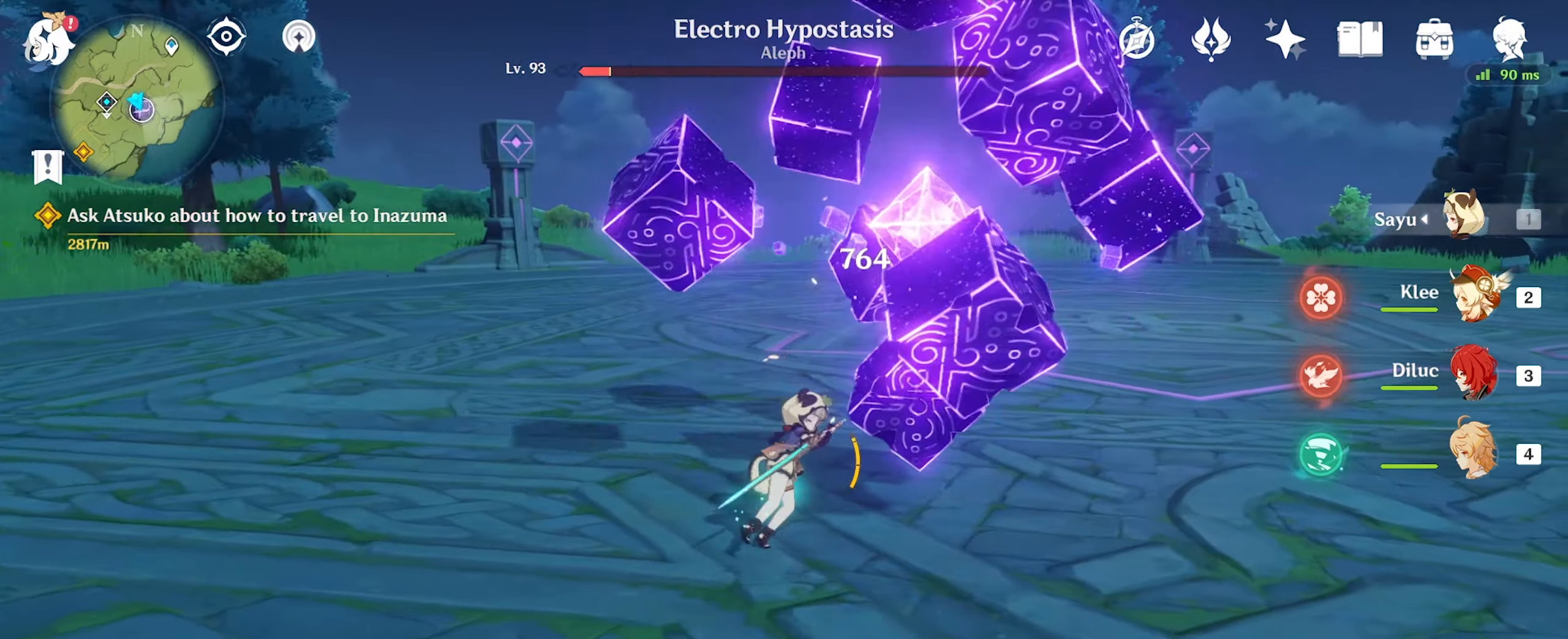
{"keys": ["d"], "mouse": [], "events": [[167, "d", "down"], [234, "w", "up"], [334, "space", "down"], [500, "space", "up"]]}
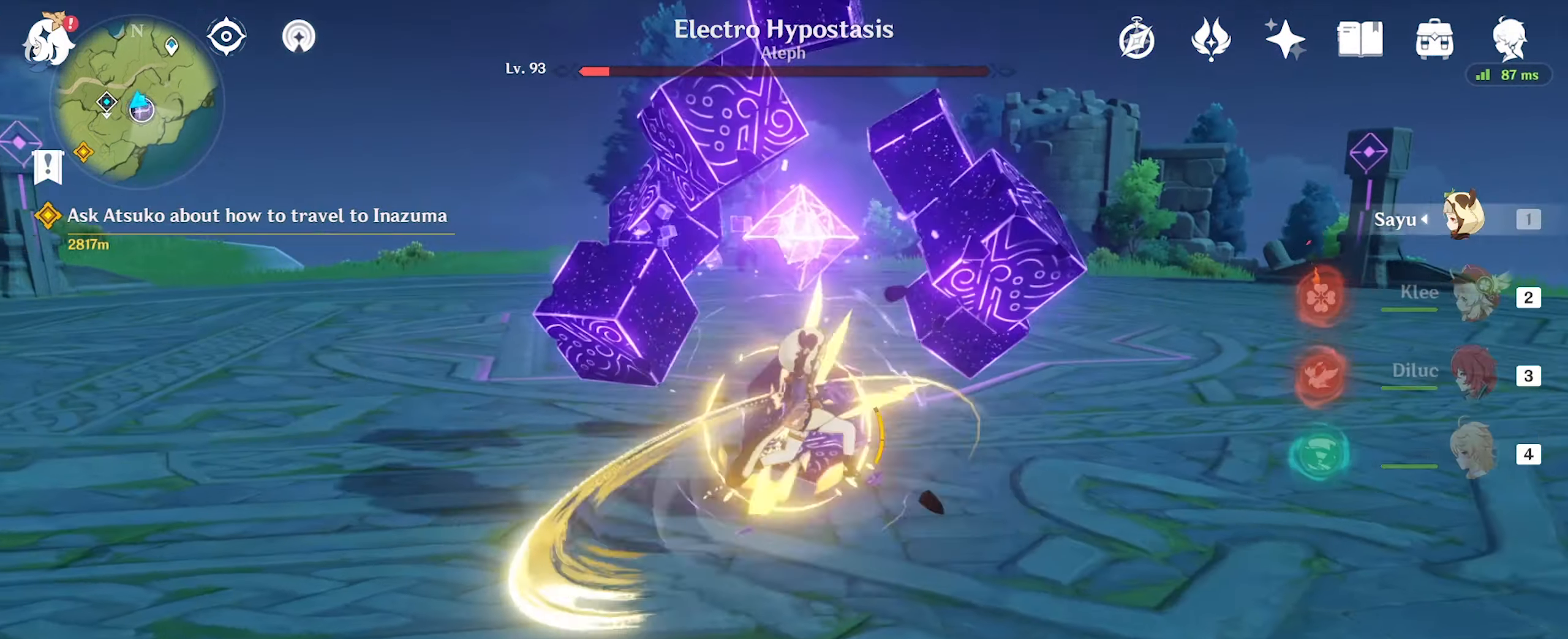
{"keys": ["d", "s"], "mouse": [], "events": [[400, "s", "down"]]}
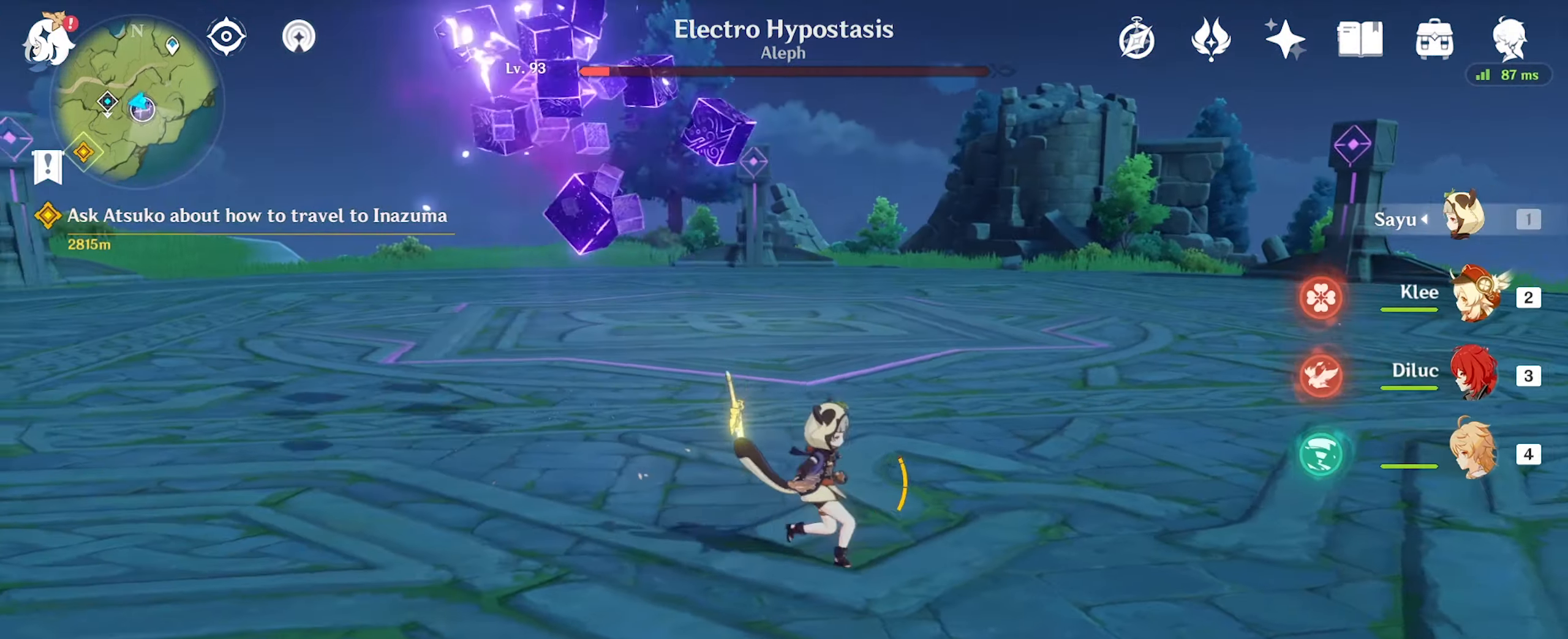
{"keys": ["d", "w"], "mouse": [], "events": [[200, "s", "up"], [434, "w", "down"]]}
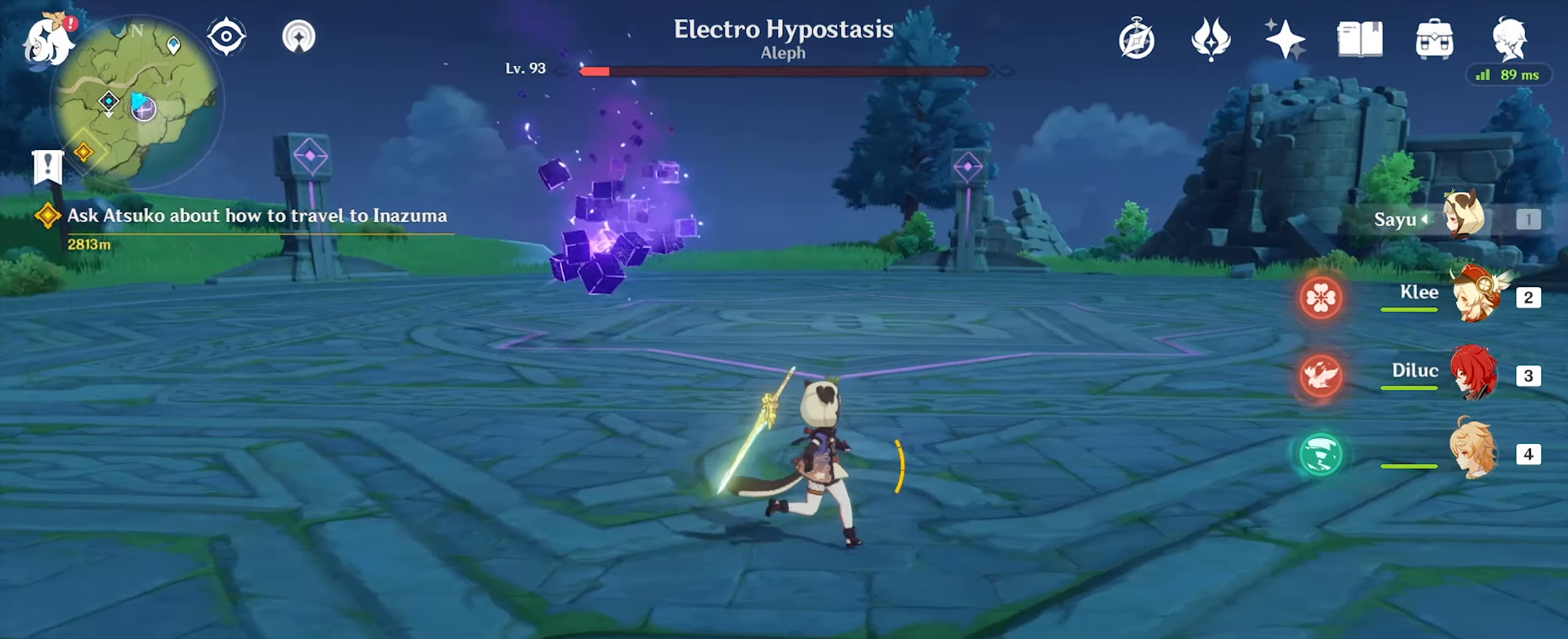
{"keys": ["d", "w"], "mouse": [], "events": []}
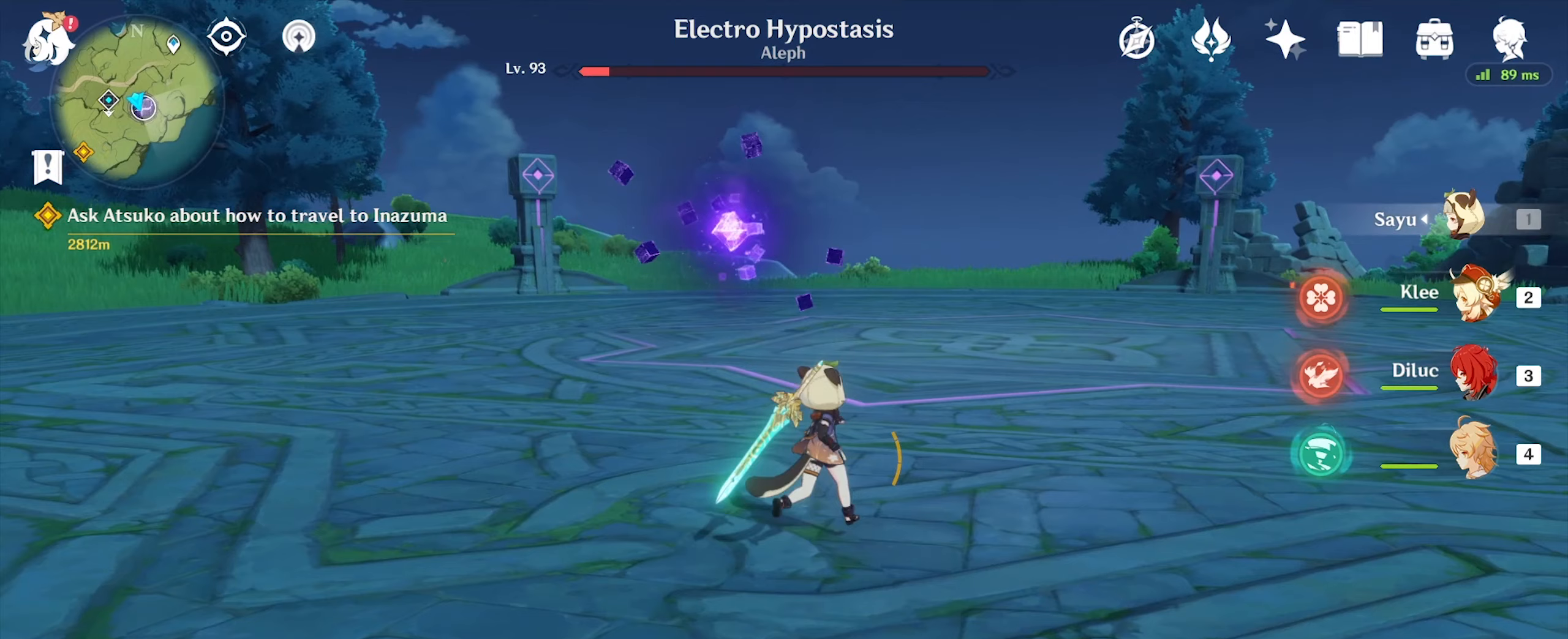
{"keys": ["d", "w"], "mouse": [], "events": []}
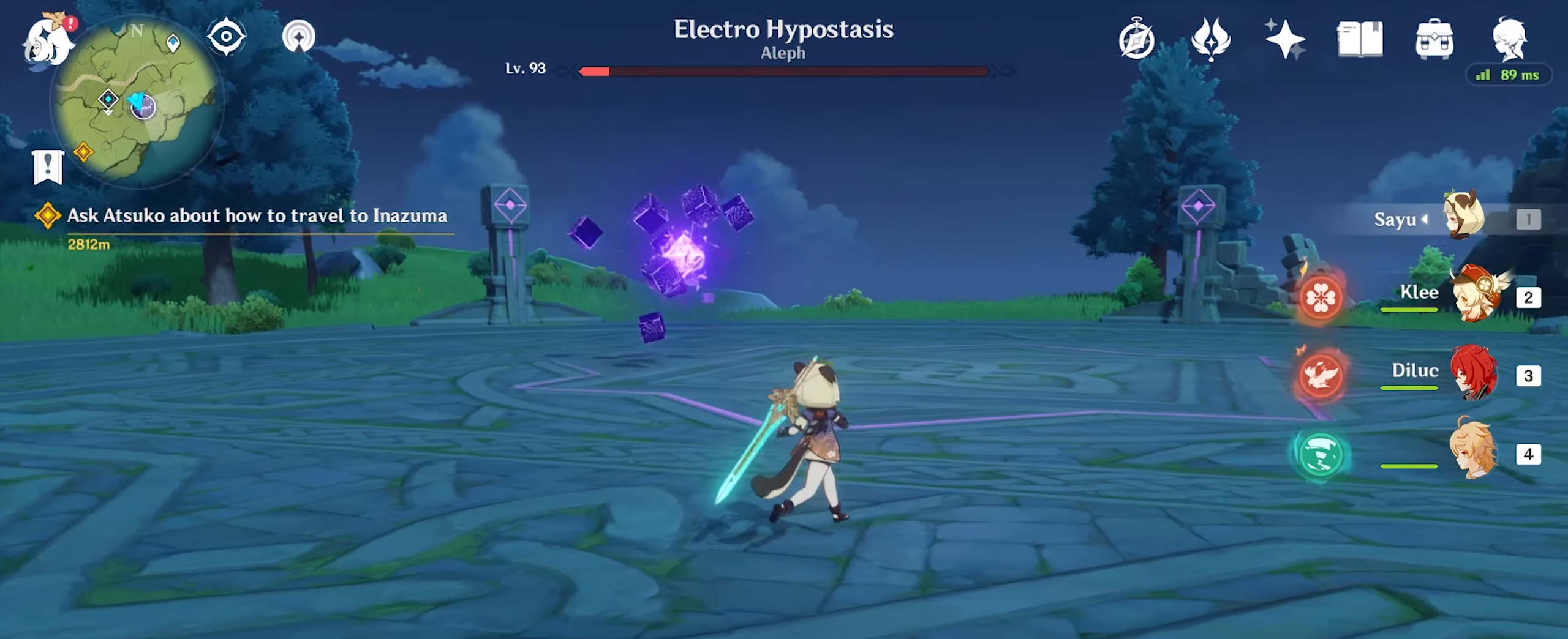
{"keys": ["d", "w"], "mouse": [], "events": []}
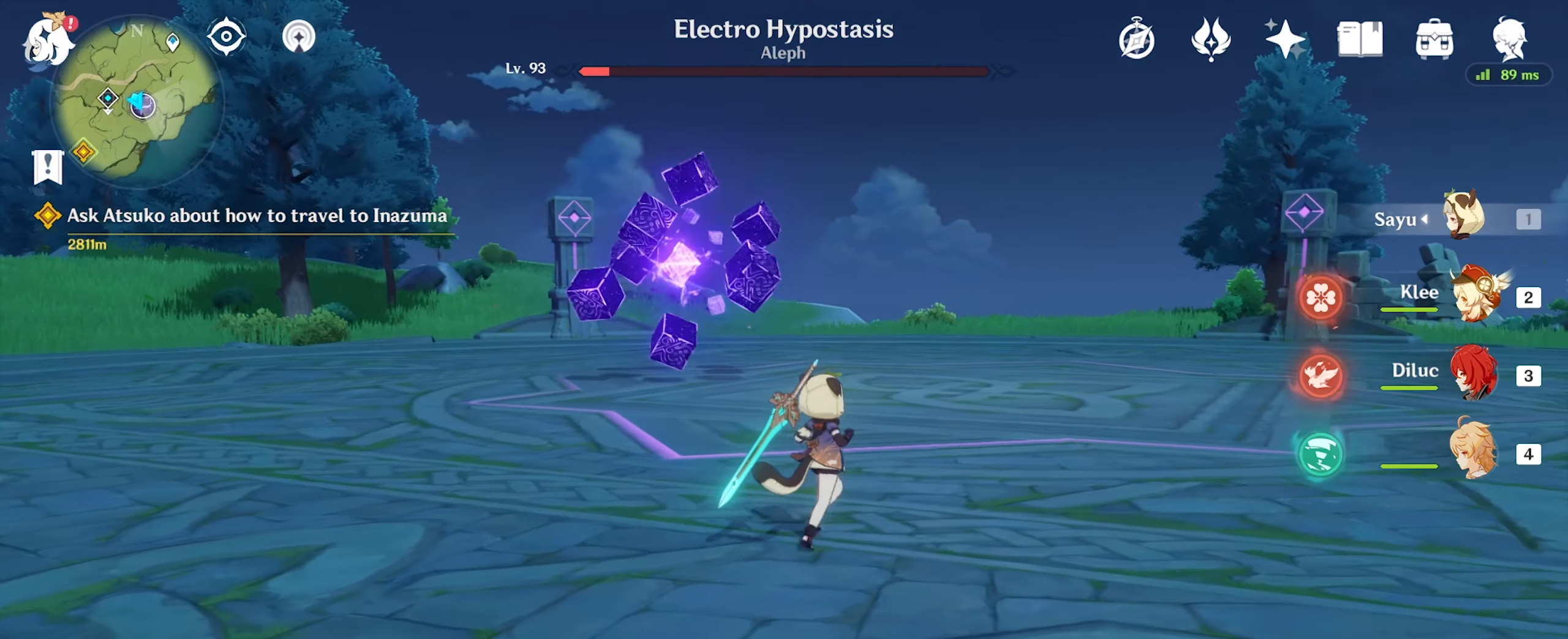
{"keys": ["d"], "mouse": [], "events": [[100, "w", "up"]]}
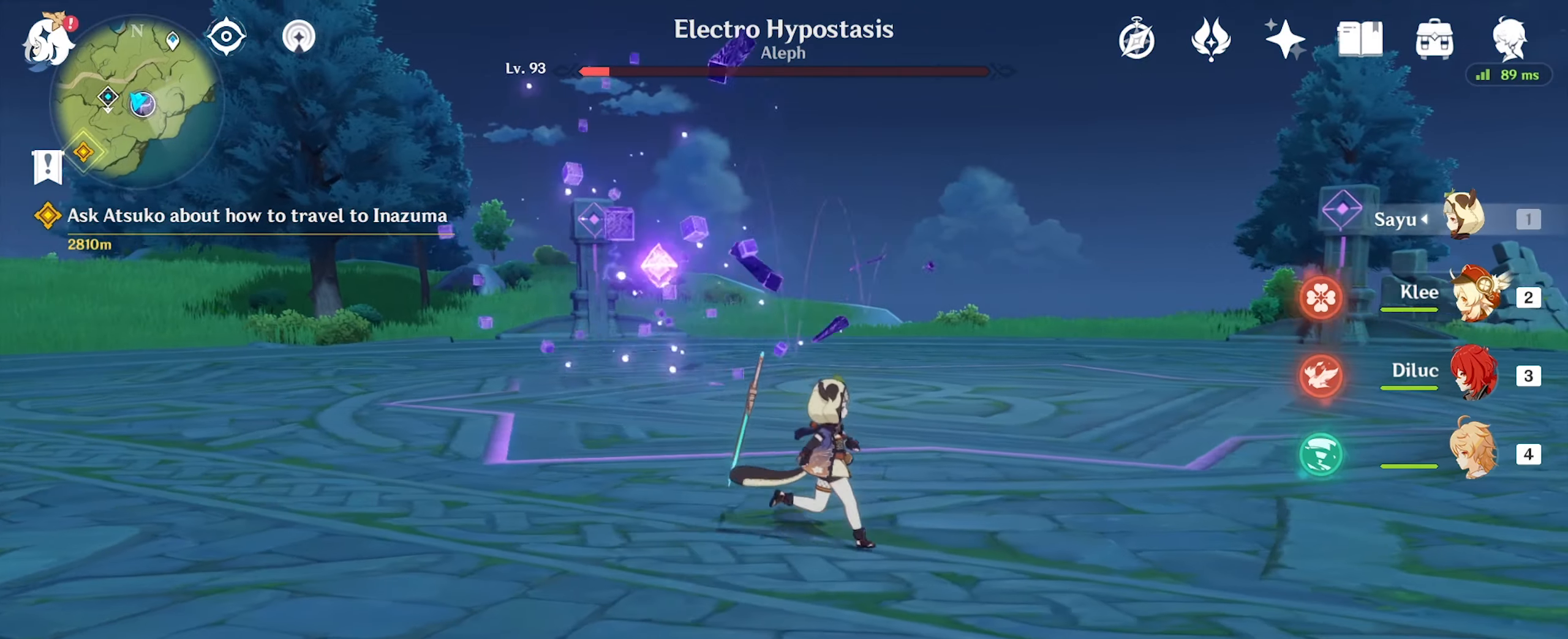
{"keys": ["d"], "mouse": [], "events": []}
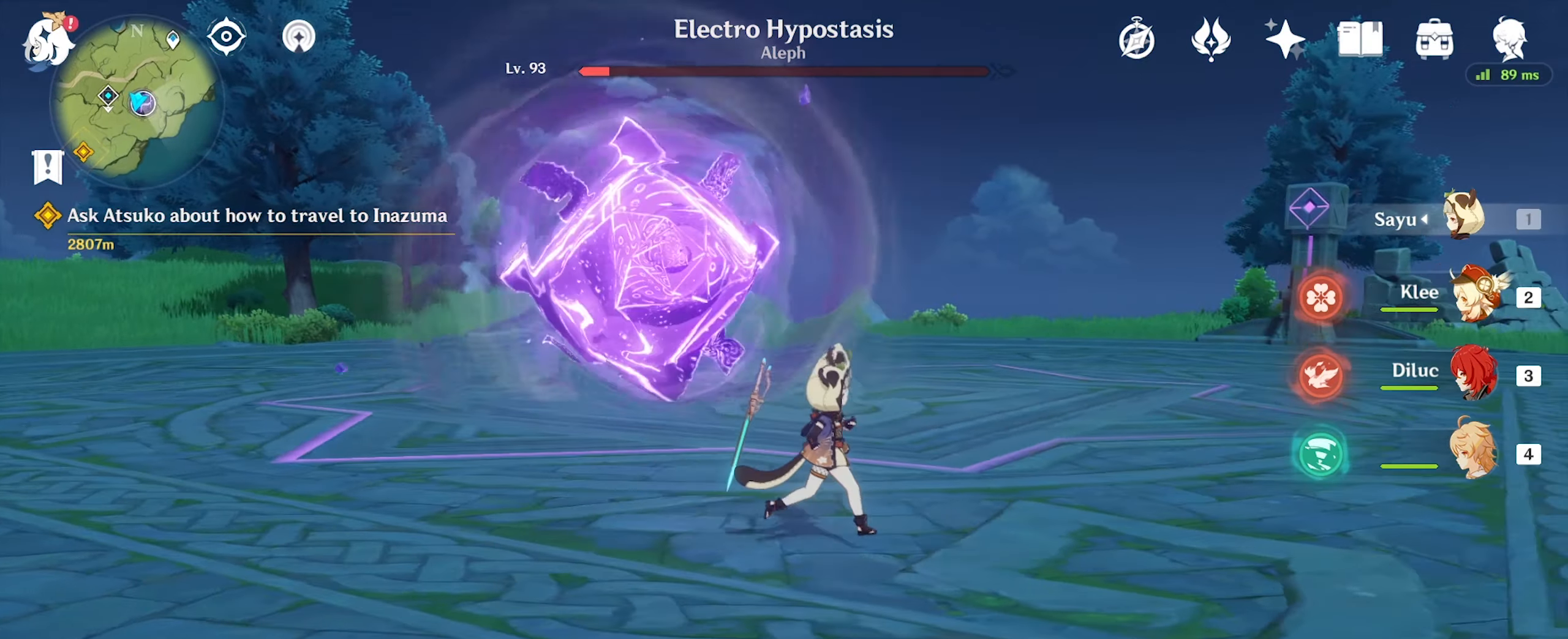
{"keys": ["d"], "mouse": [], "events": [[133, "mouse_right", "down"], [233, "mouse_right", "up"]]}
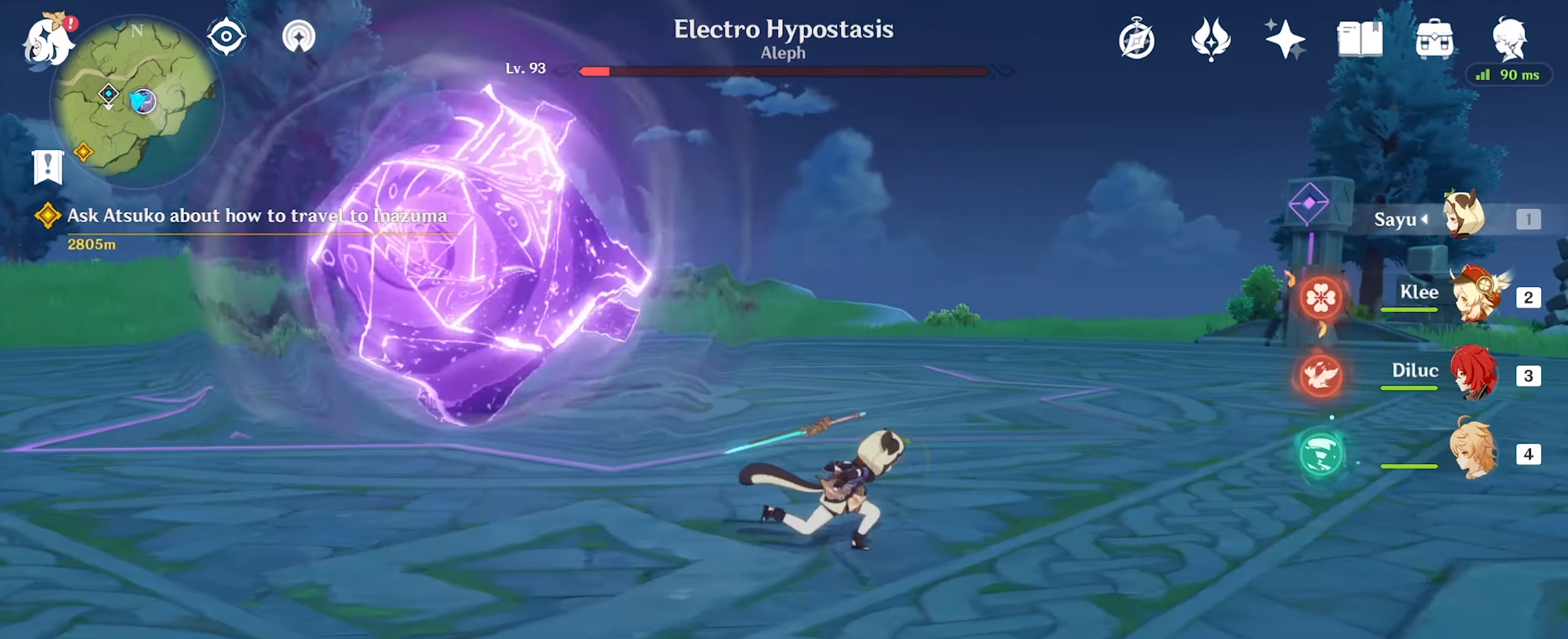
{"keys": ["d", "w"], "mouse": [], "events": [[167, "w", "down"], [367, "mouse_right", "down"], [500, "mouse_right", "up"]]}
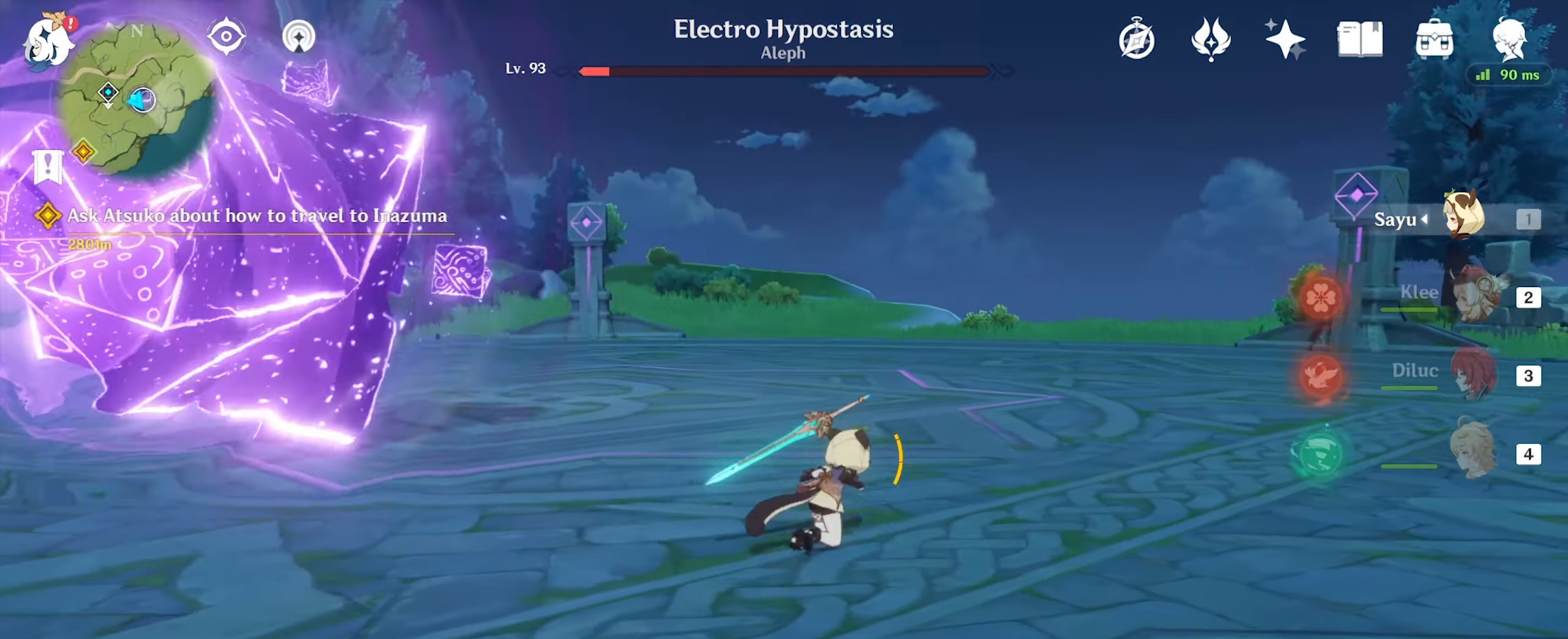
{"keys": ["d"], "mouse": [], "events": [[367, "w", "up"]]}
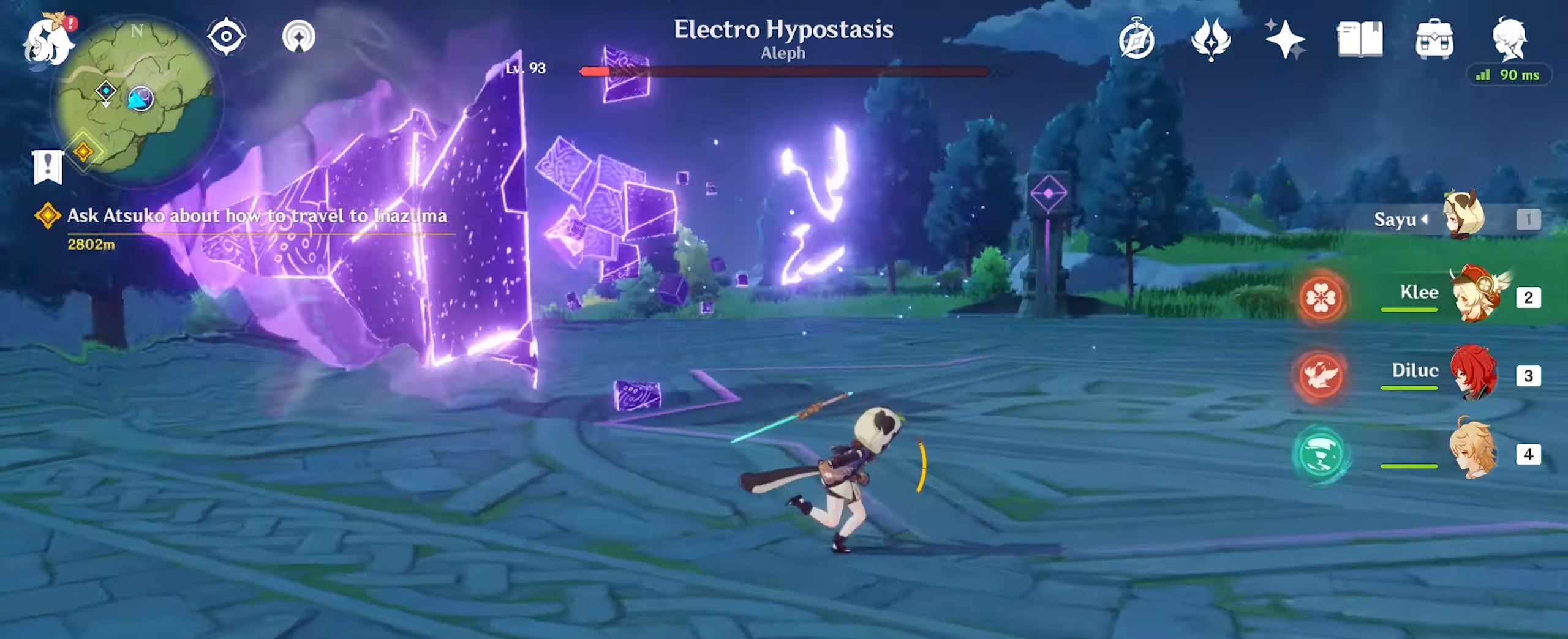
{"keys": ["d", "w"], "mouse": [], "events": [[267, "w", "down"]]}
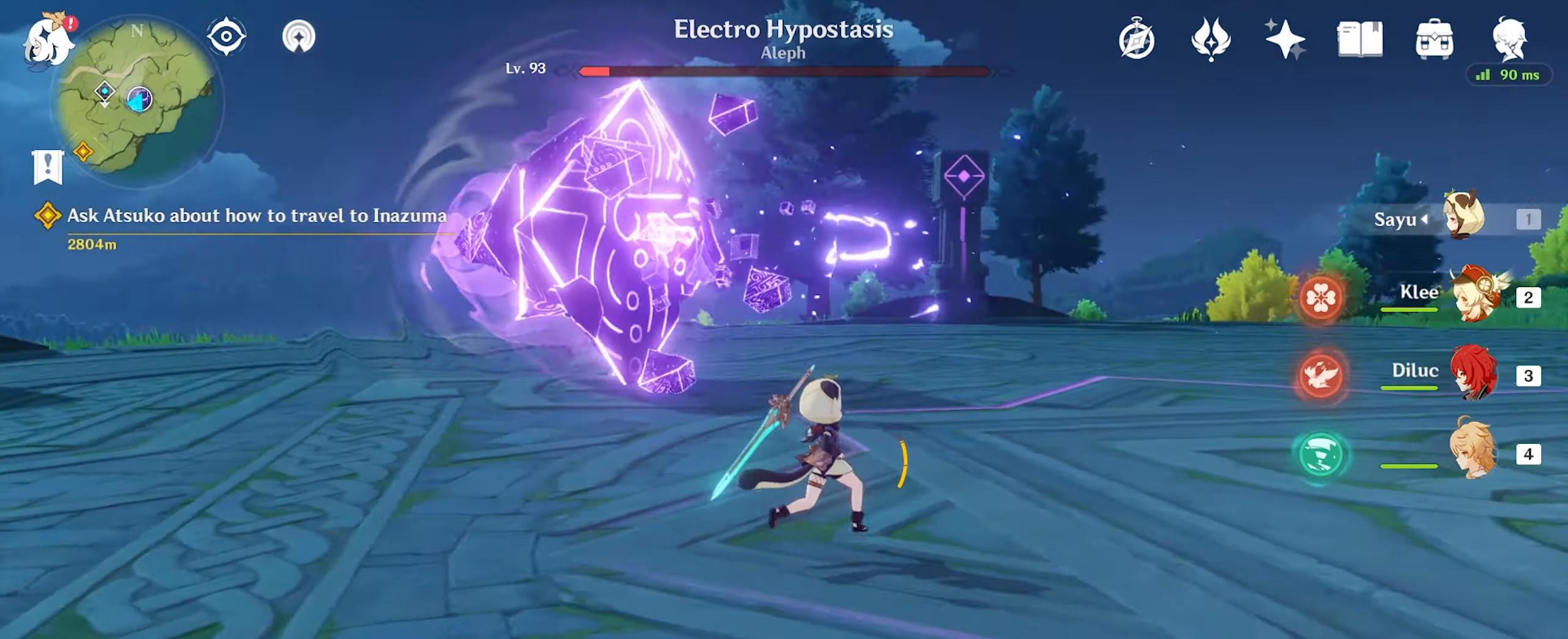
{"keys": ["d"], "mouse": [], "events": [[300, "w", "up"]]}
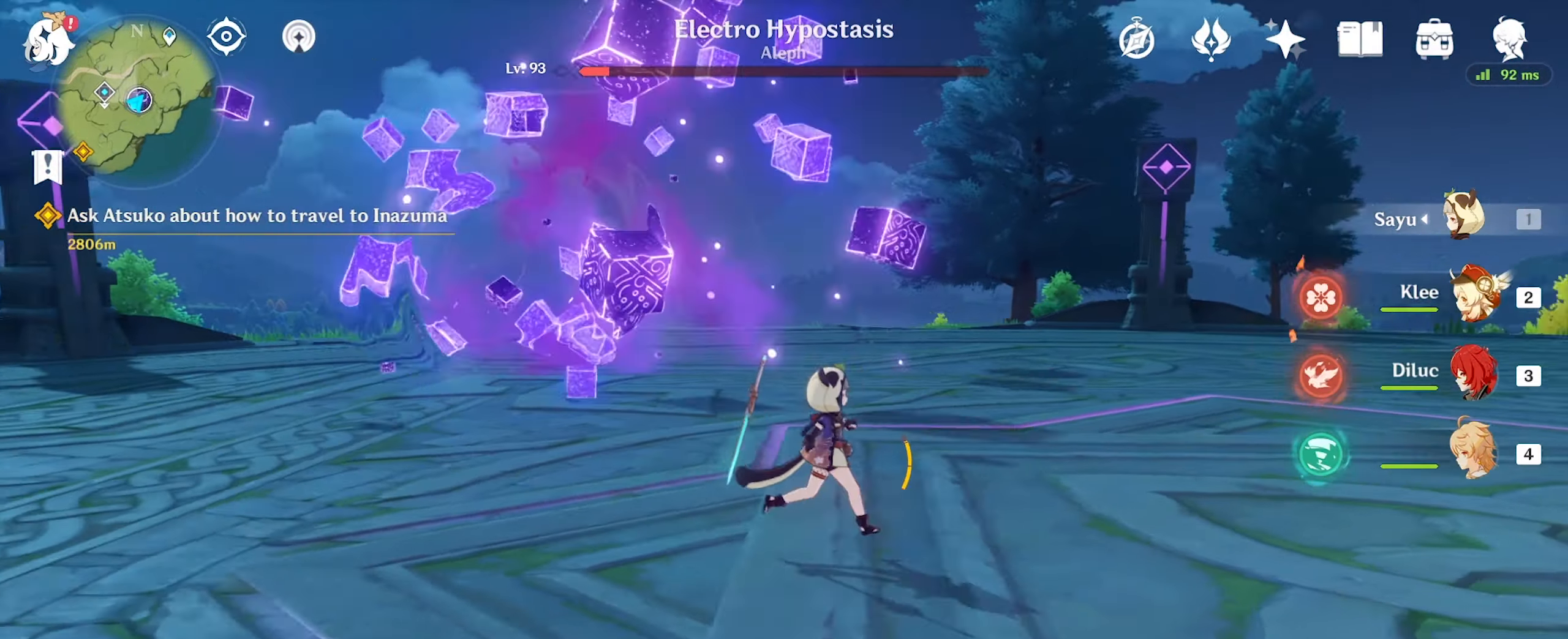
{"keys": ["d"], "mouse": [], "events": []}
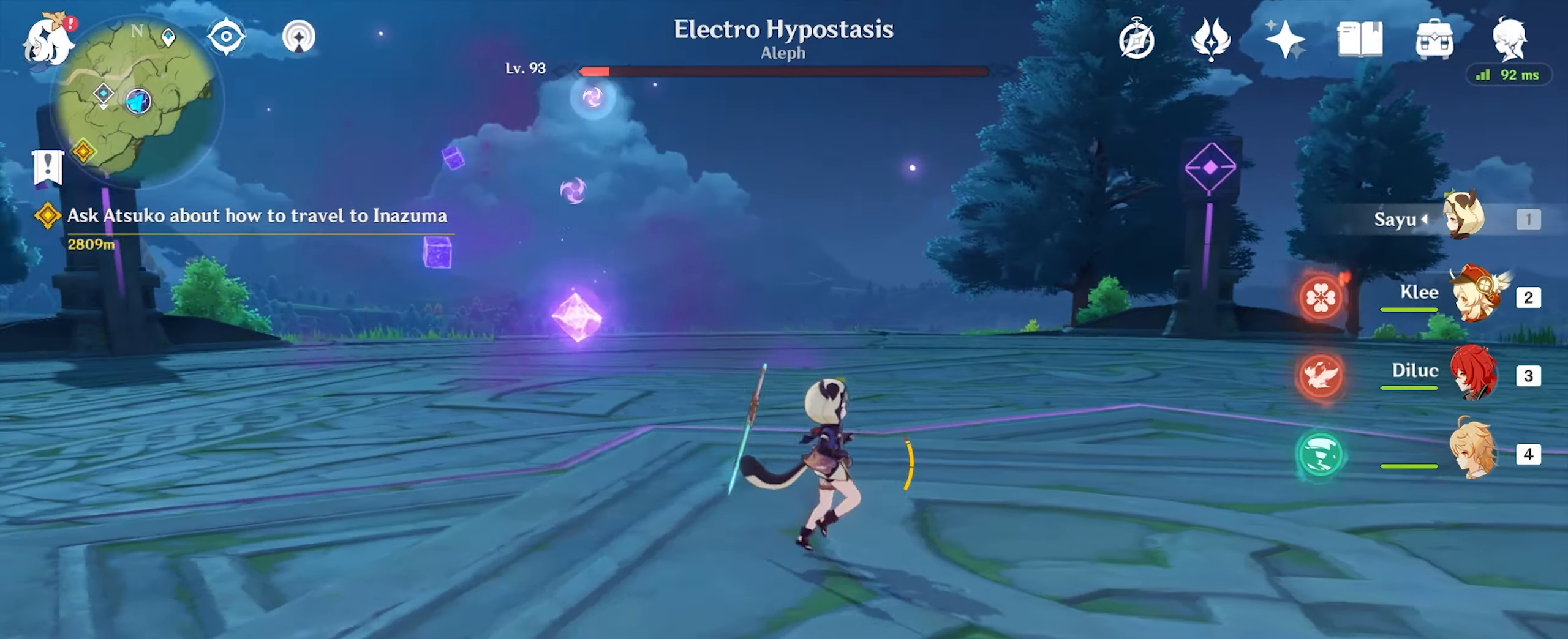
{"keys": ["w"], "mouse": [], "events": [[33, "w", "down"], [167, "mouse_right", "down"], [200, "d", "up"], [300, "mouse_right", "up"]]}
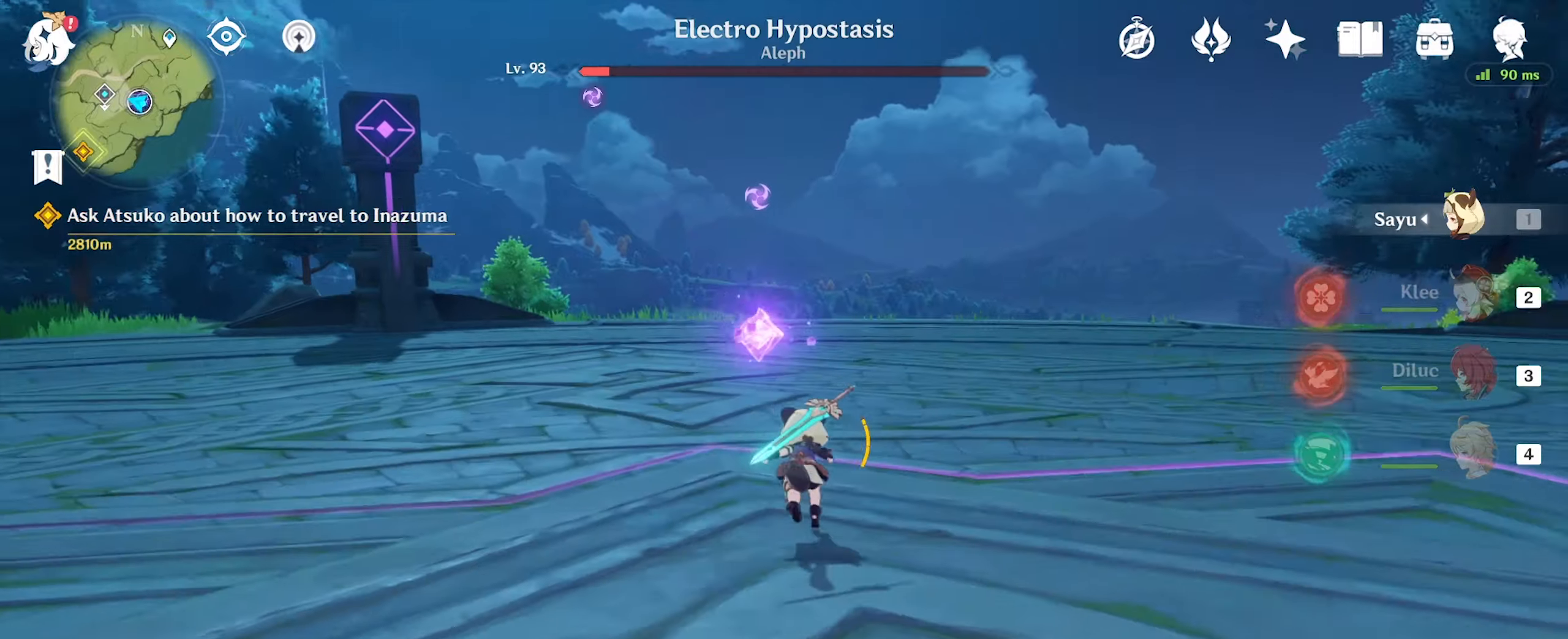
{"keys": ["w"], "mouse": [], "events": [[166, "mouse_right", "down"], [300, "mouse_right", "up"]]}
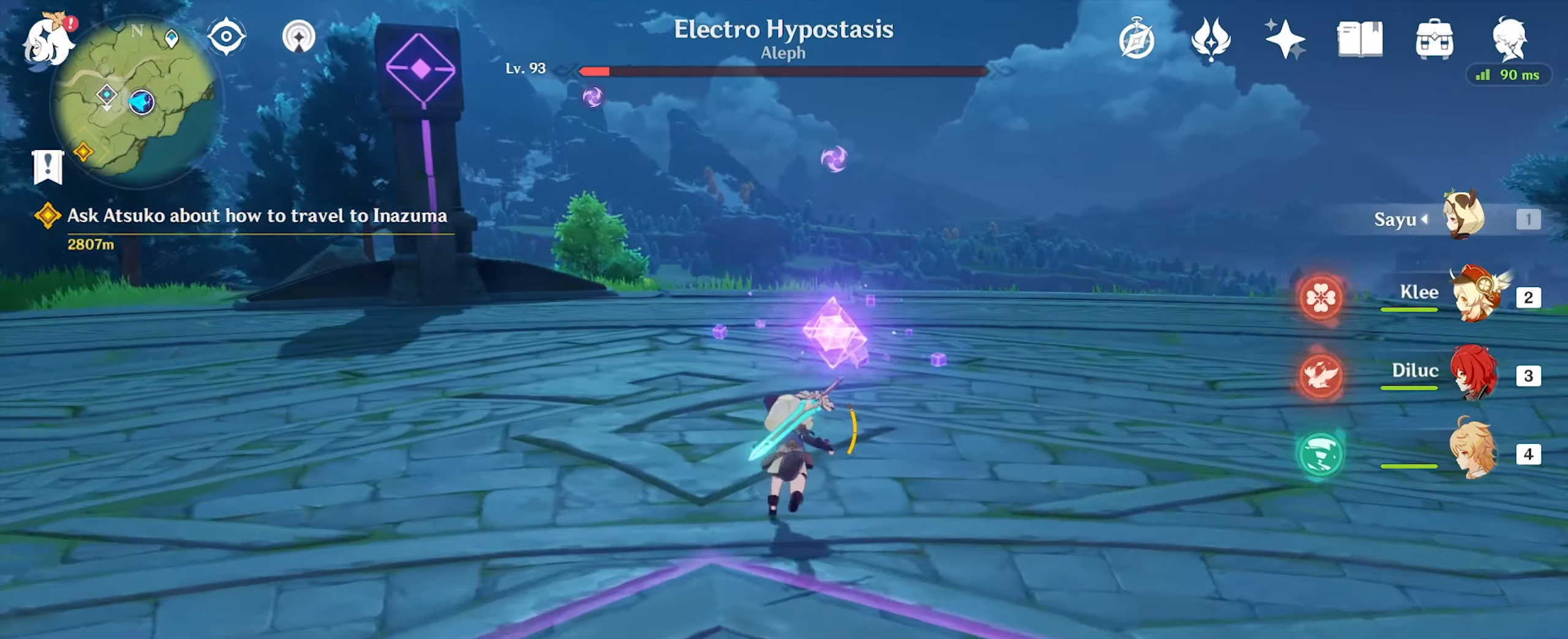
{"keys": ["w"], "mouse": [], "events": [[433, "mouse_left", "down"], [466, "mouse_left", "up"]]}
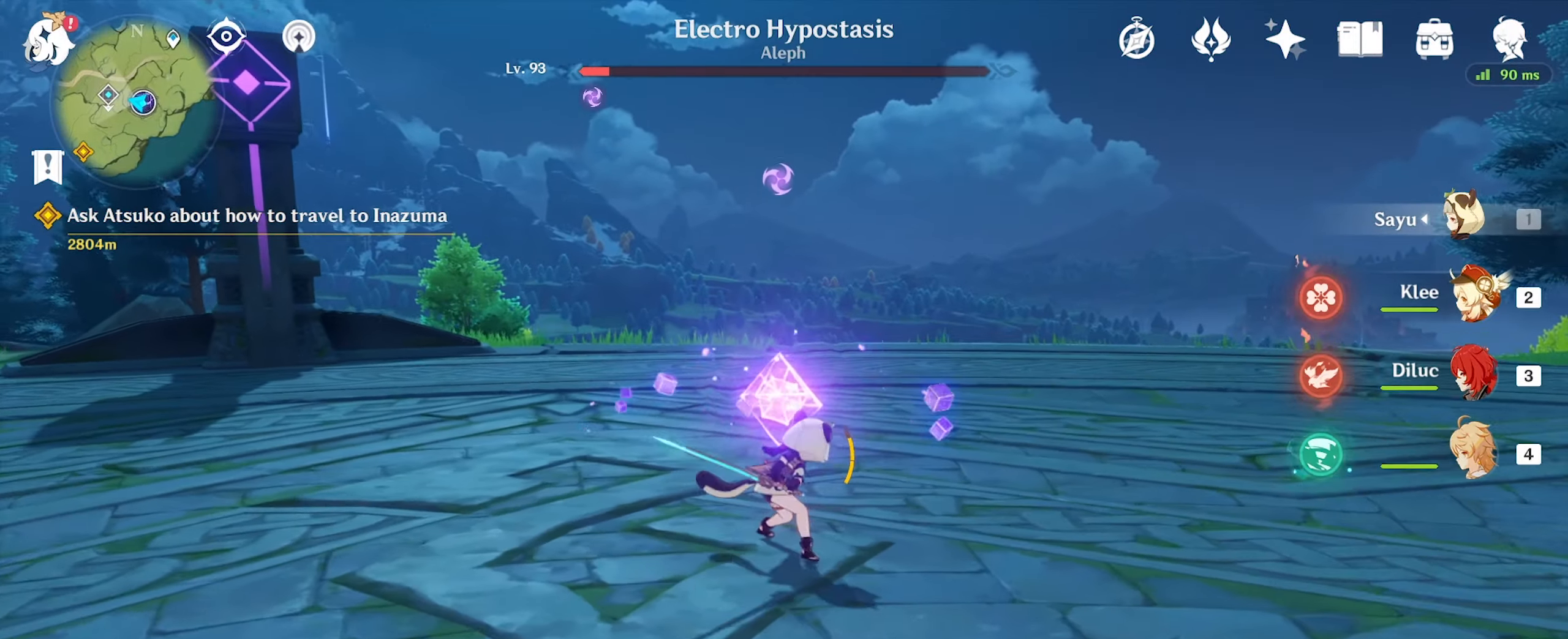
{"keys": ["w"], "mouse": ["left"], "events": [[66, "mouse_left", "down"], [133, "mouse_left", "up"], [200, "mouse_left", "down"], [266, "mouse_left", "up"], [366, "mouse_left", "down"], [466, "mouse_left", "up"], [500, "mouse_left", "down"]]}
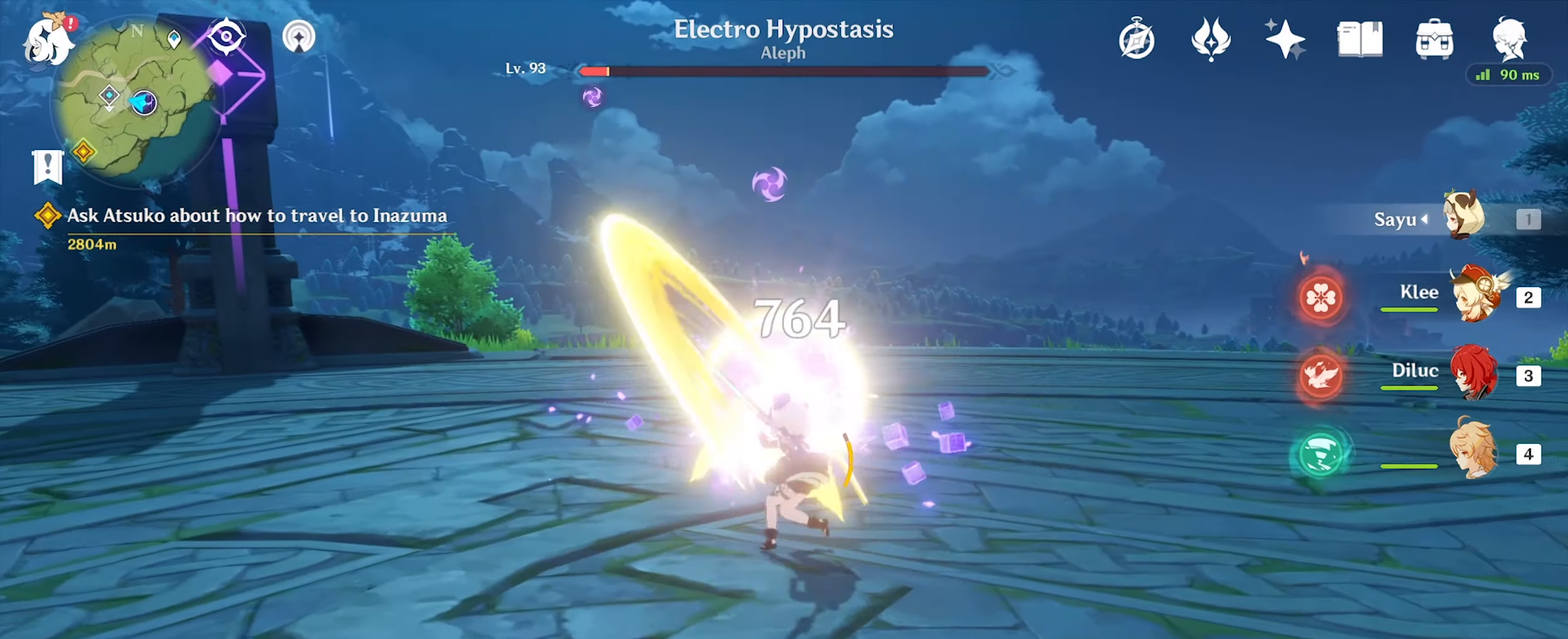
{"keys": ["w"], "mouse": ["left"], "events": [[100, "mouse_left", "up"], [200, "mouse_left", "down"], [266, "mouse_left", "up"], [333, "mouse_left", "down"], [400, "mouse_left", "up"], [500, "mouse_left", "down"]]}
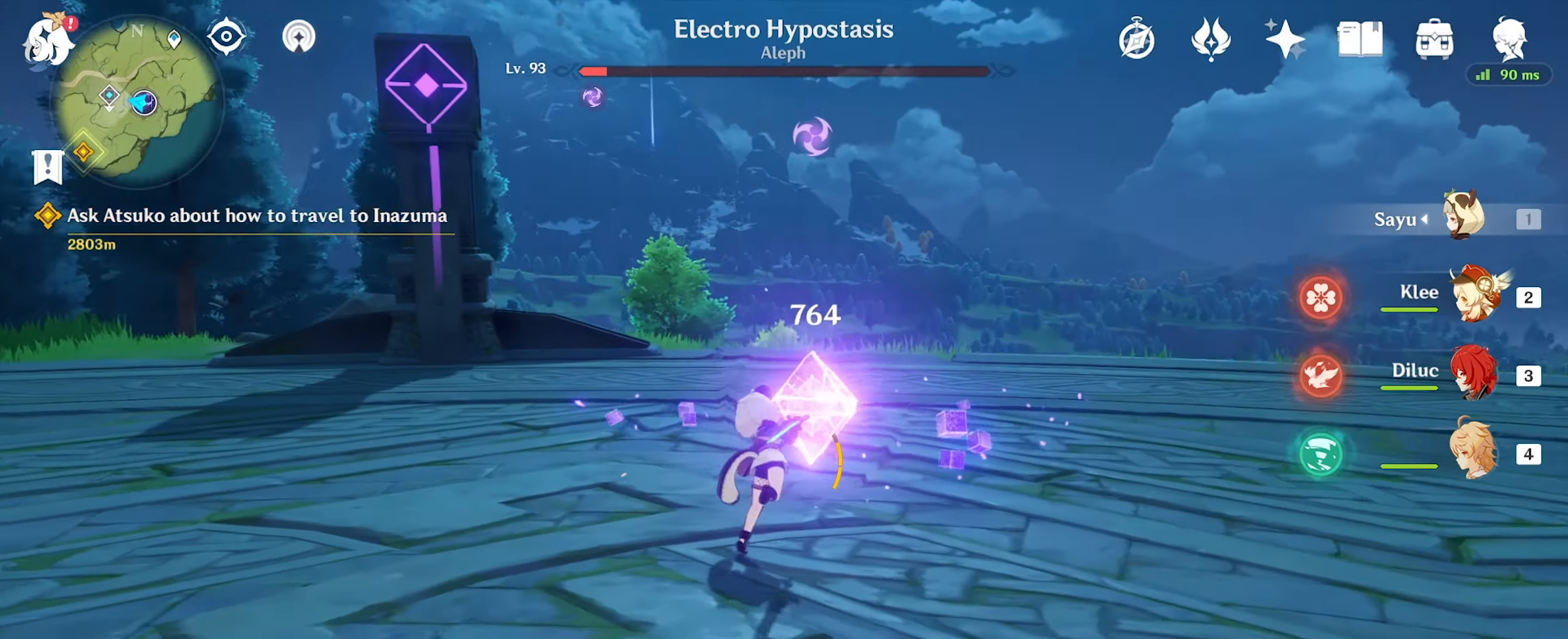
{"keys": ["w"], "mouse": ["left"], "events": [[66, "mouse_left", "up"], [166, "mouse_left", "down"], [233, "mouse_left", "up"], [300, "mouse_left", "down"], [400, "mouse_left", "up"], [433, "mouse_left", "down"]]}
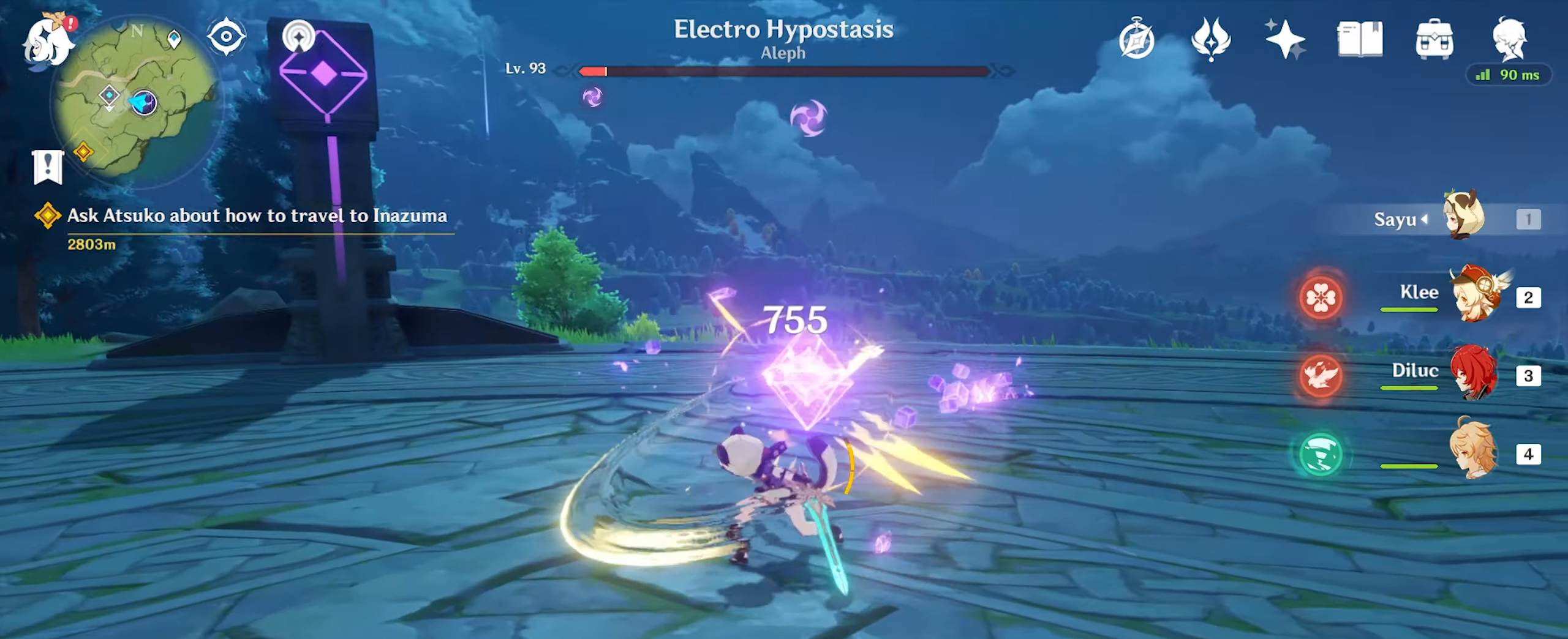
{"keys": ["w"], "mouse": [], "events": [[33, "mouse_left", "up"], [66, "mouse_left", "down"], [166, "mouse_left", "up"], [266, "mouse_left", "down"], [366, "mouse_left", "up"]]}
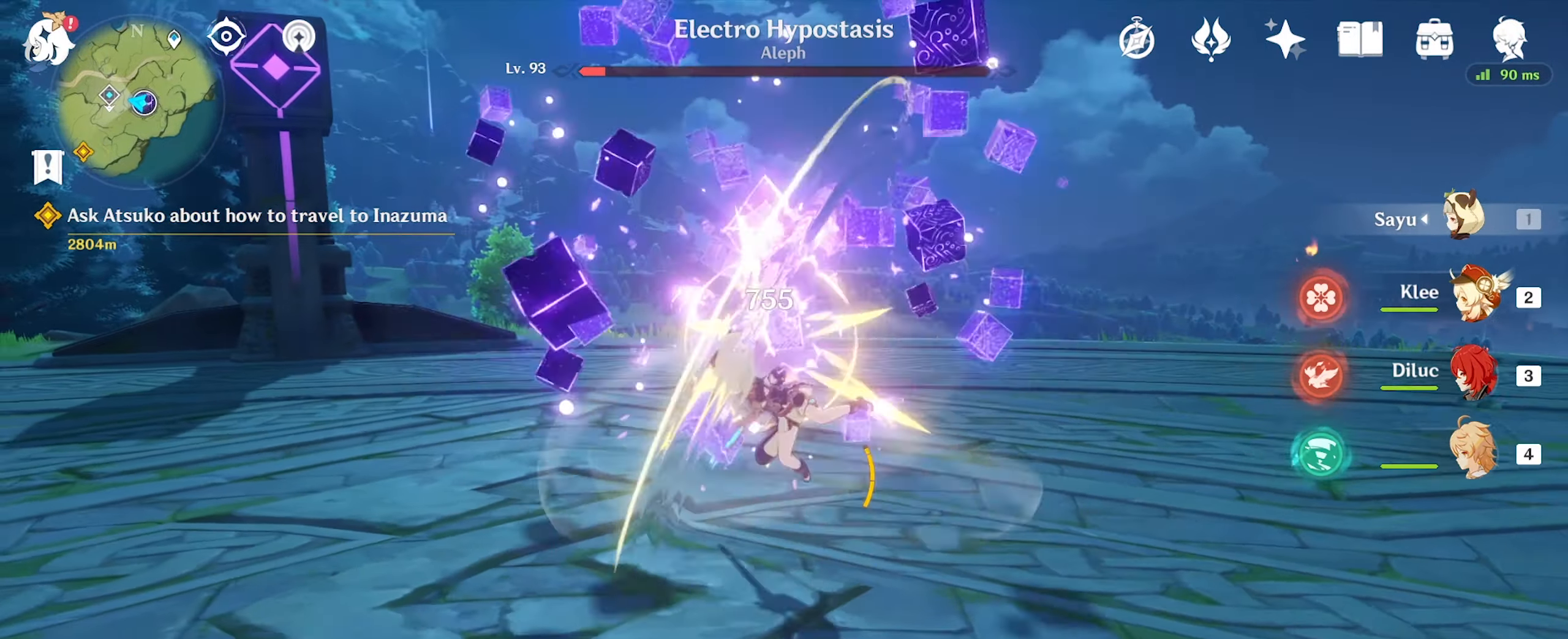
{"keys": ["a"], "mouse": [], "events": [[200, "w", "up"], [266, "a", "down"], [333, "mouse_right", "down"], [433, "mouse_right", "up"]]}
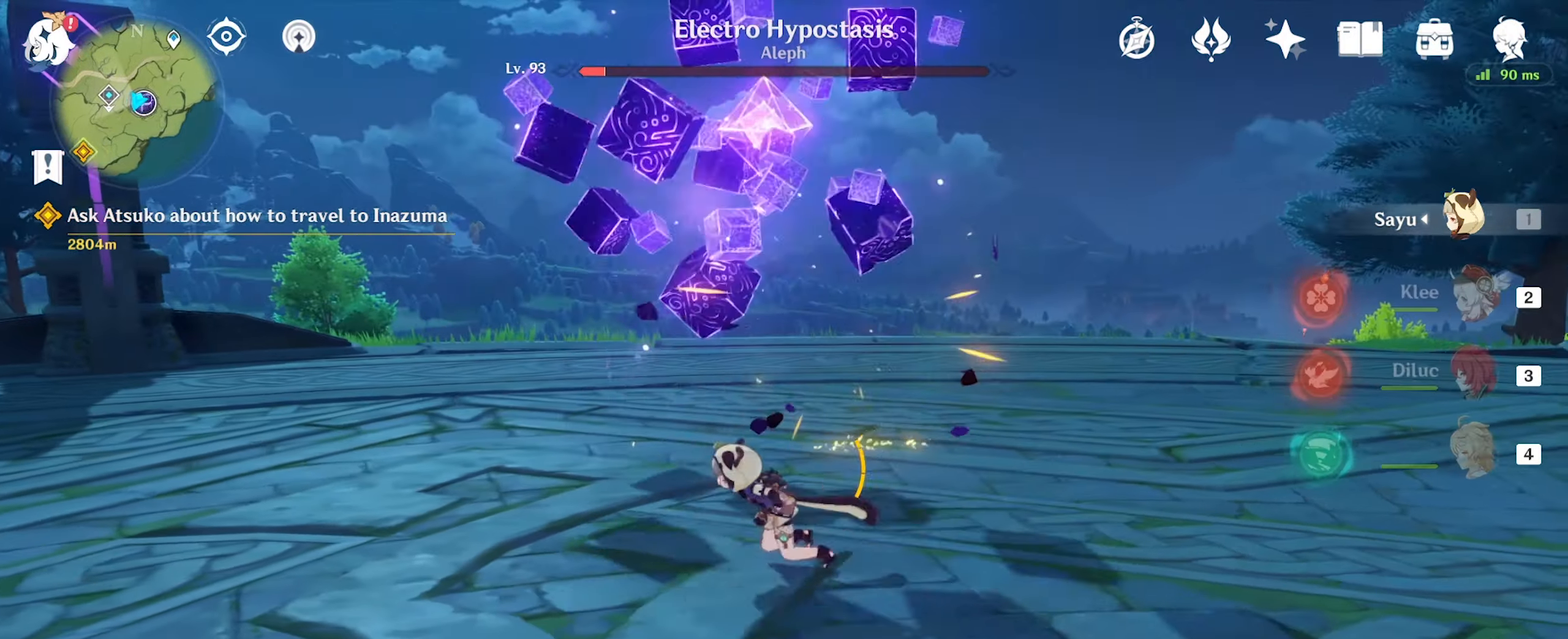
{"keys": ["d", "s"], "mouse": [], "events": [[166, "s", "down"], [400, "a", "up"], [466, "d", "down"]]}